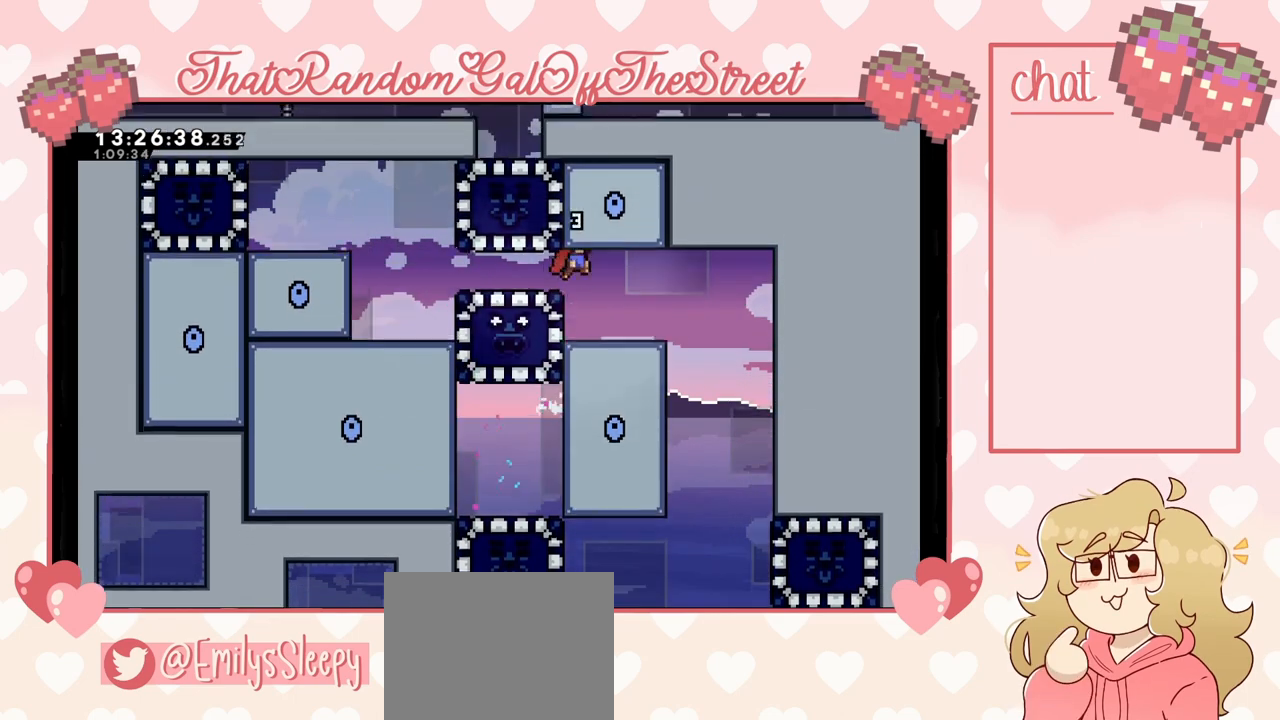
Gameplay with a controller (Xbox layout); each line is a JSON object with the inputs held at the frame after it. "events" lists button and stick changes between this image and that frame as [ms after this image, input, new state], when the widget could be followed in between.
{"buttons": [], "left_stick": "center", "right_stick": "center", "events": [[67, "A", "up"], [433, "DPAD_RIGHT", "up"]]}
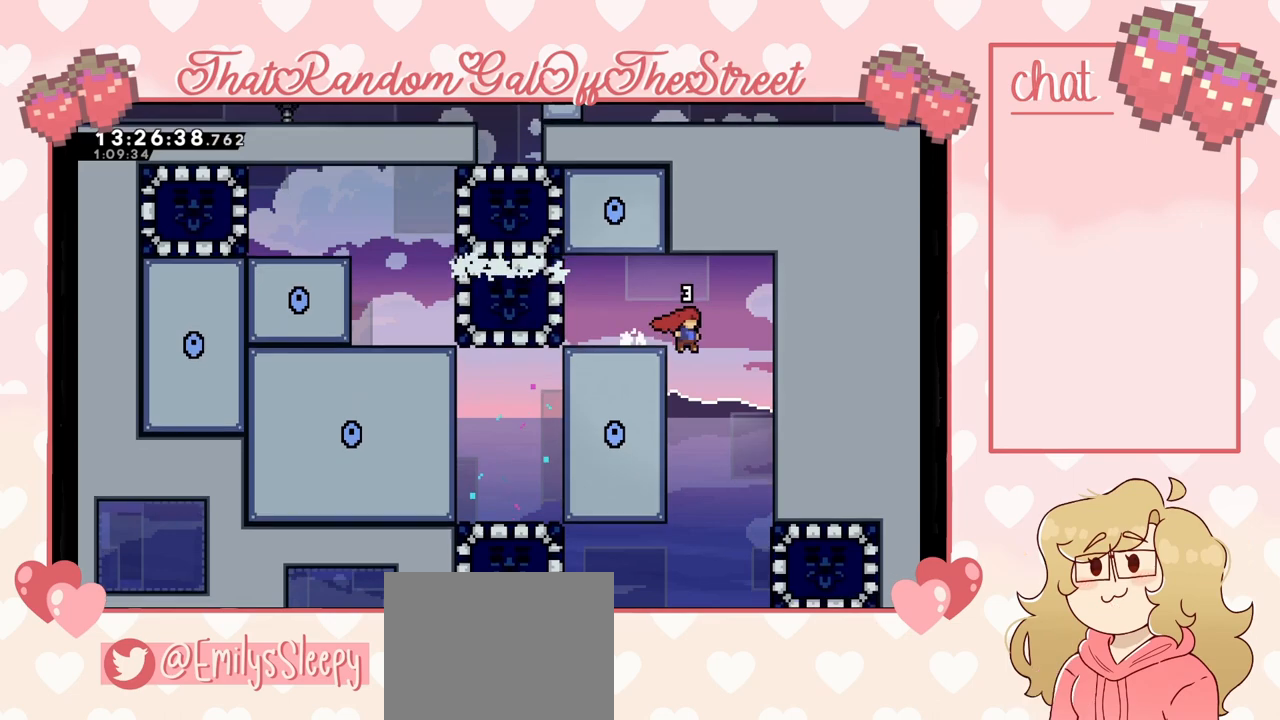
{"buttons": ["L2"], "left_stick": "center", "right_stick": "center", "events": [[67, "DPAD_LEFT", "down"], [300, "L2", "down"], [467, "DPAD_LEFT", "up"]]}
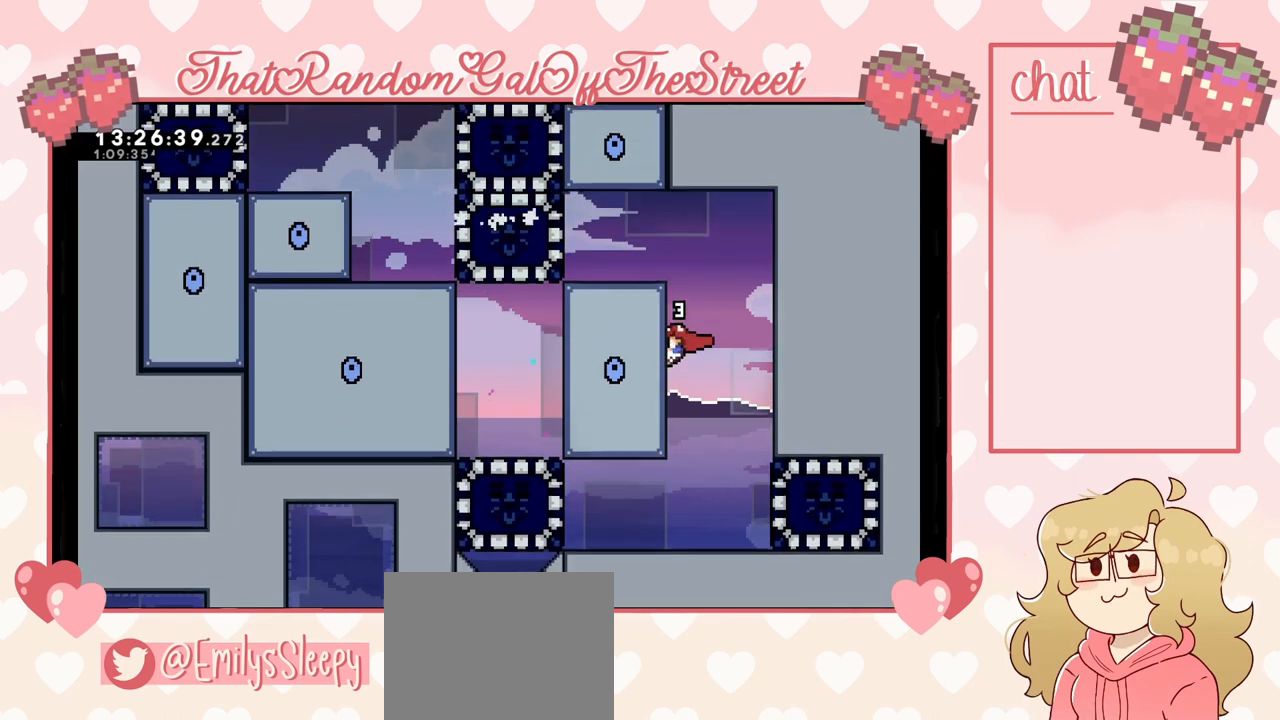
{"buttons": ["L2", "DPAD_UP"], "left_stick": "center", "right_stick": "center", "events": [[33, "DPAD_UP", "down"]]}
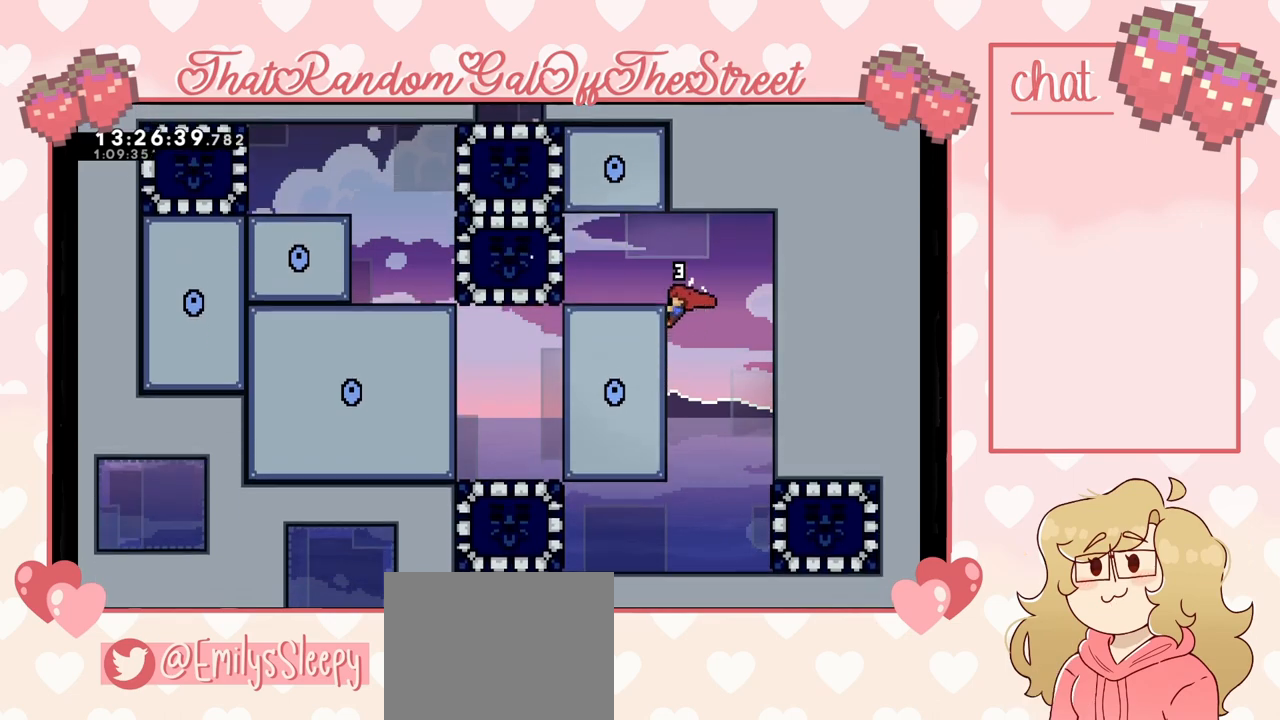
{"buttons": [], "left_stick": "center", "right_stick": "center", "events": [[267, "DPAD_UP", "up"], [400, "L2", "up"]]}
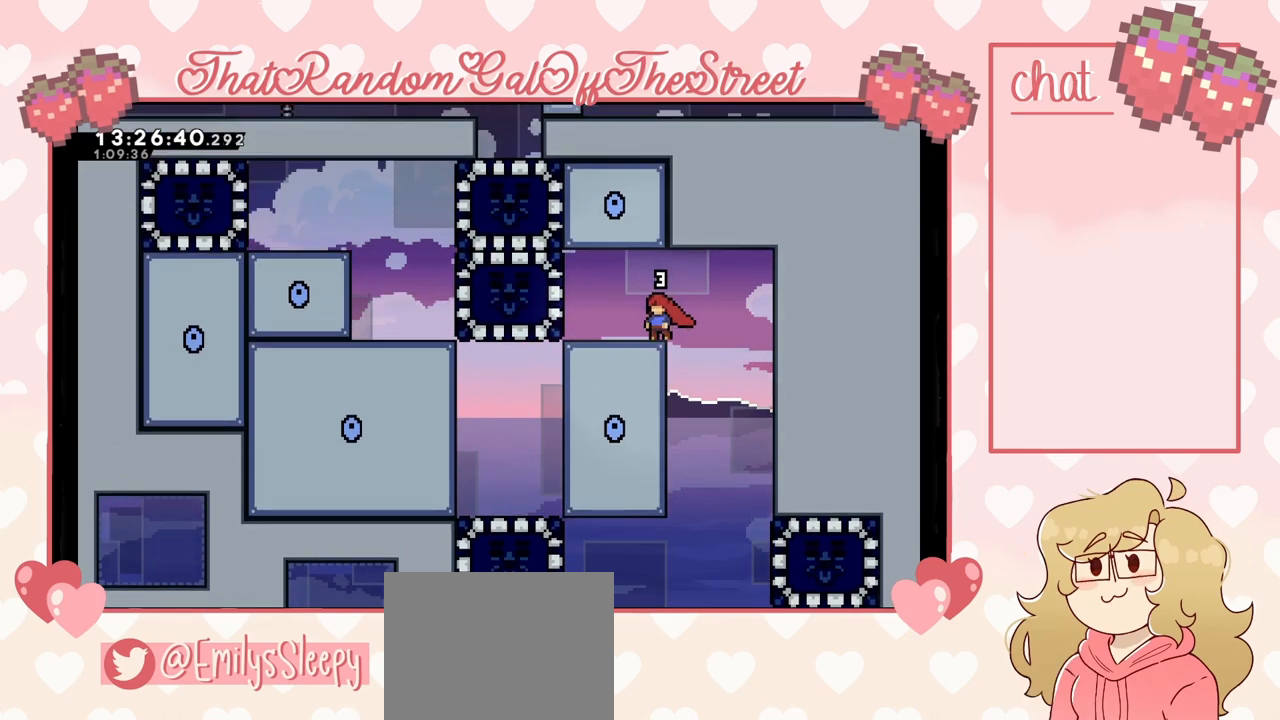
{"buttons": [], "left_stick": "center", "right_stick": "center", "events": [[233, "DPAD_RIGHT", "down"], [400, "DPAD_RIGHT", "up"]]}
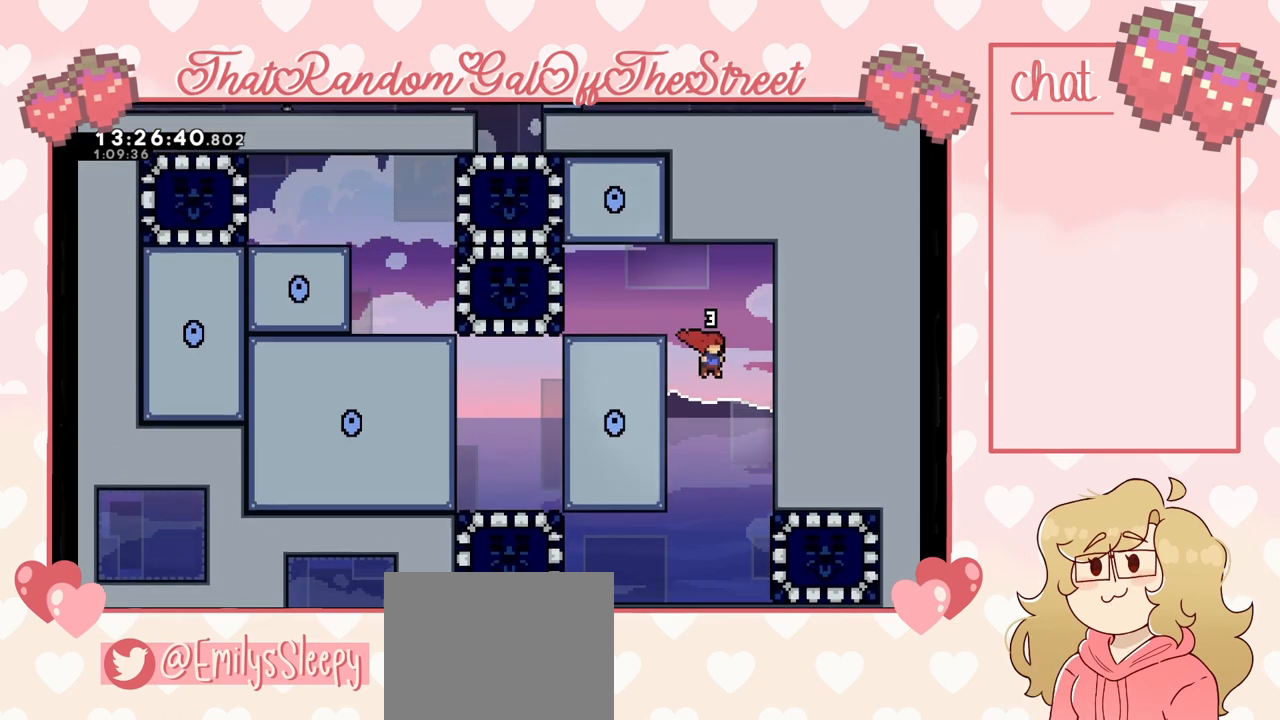
{"buttons": ["DPAD_LEFT"], "left_stick": "center", "right_stick": "center", "events": [[100, "DPAD_LEFT", "down"]]}
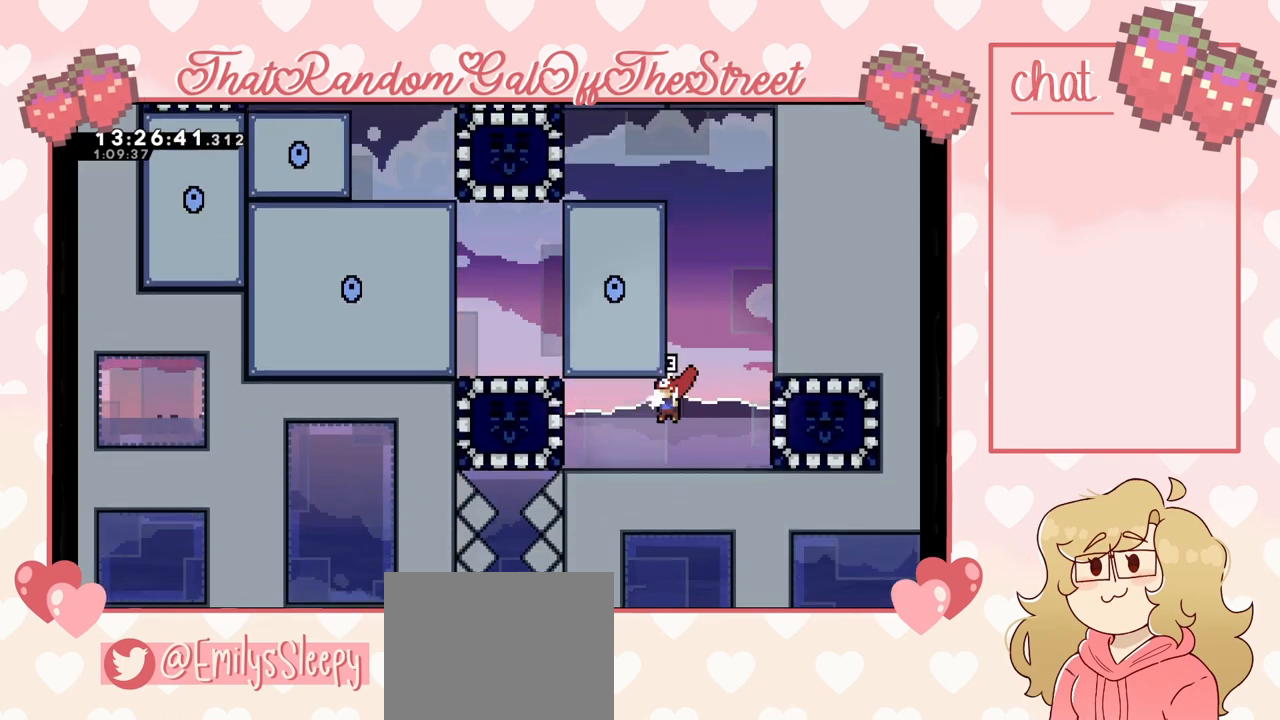
{"buttons": [], "left_stick": "center", "right_stick": "center", "events": [[167, "DPAD_LEFT", "up"]]}
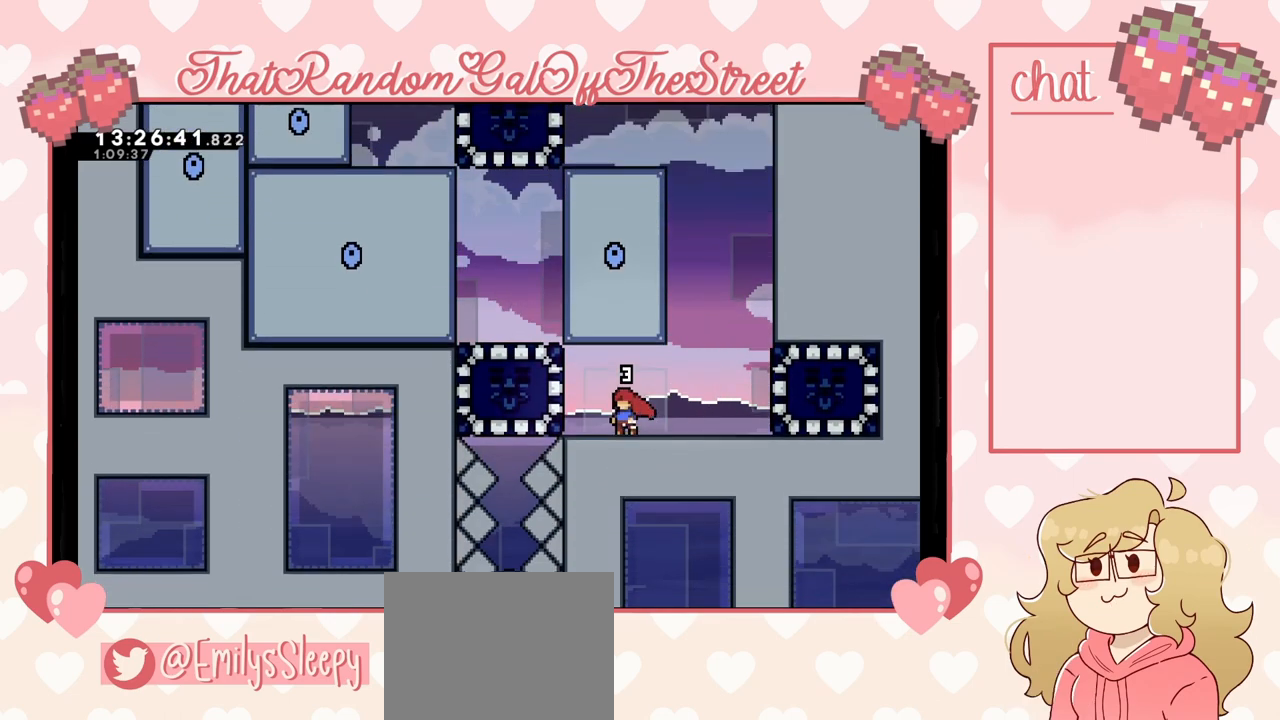
{"buttons": ["L2", "DPAD_UP"], "left_stick": "center", "right_stick": "center", "events": [[133, "DPAD_RIGHT", "down"], [233, "A", "down"], [300, "DPAD_RIGHT", "up"], [433, "DPAD_UP", "down"], [467, "A", "up"], [467, "L2", "down"]]}
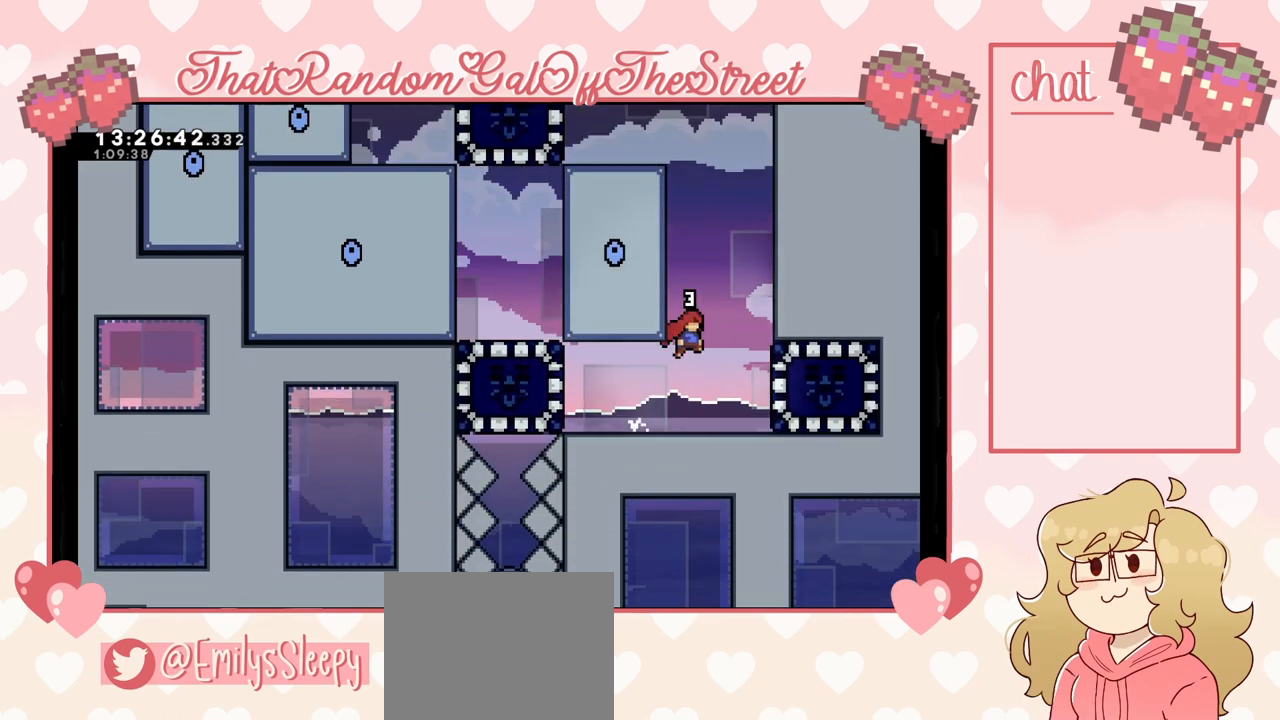
{"buttons": ["A", "L2", "DPAD_UP"], "left_stick": "center", "right_stick": "center", "events": [[33, "A", "down"], [67, "DPAD_LEFT", "down"], [267, "A", "up"], [267, "DPAD_LEFT", "up"], [400, "A", "down"]]}
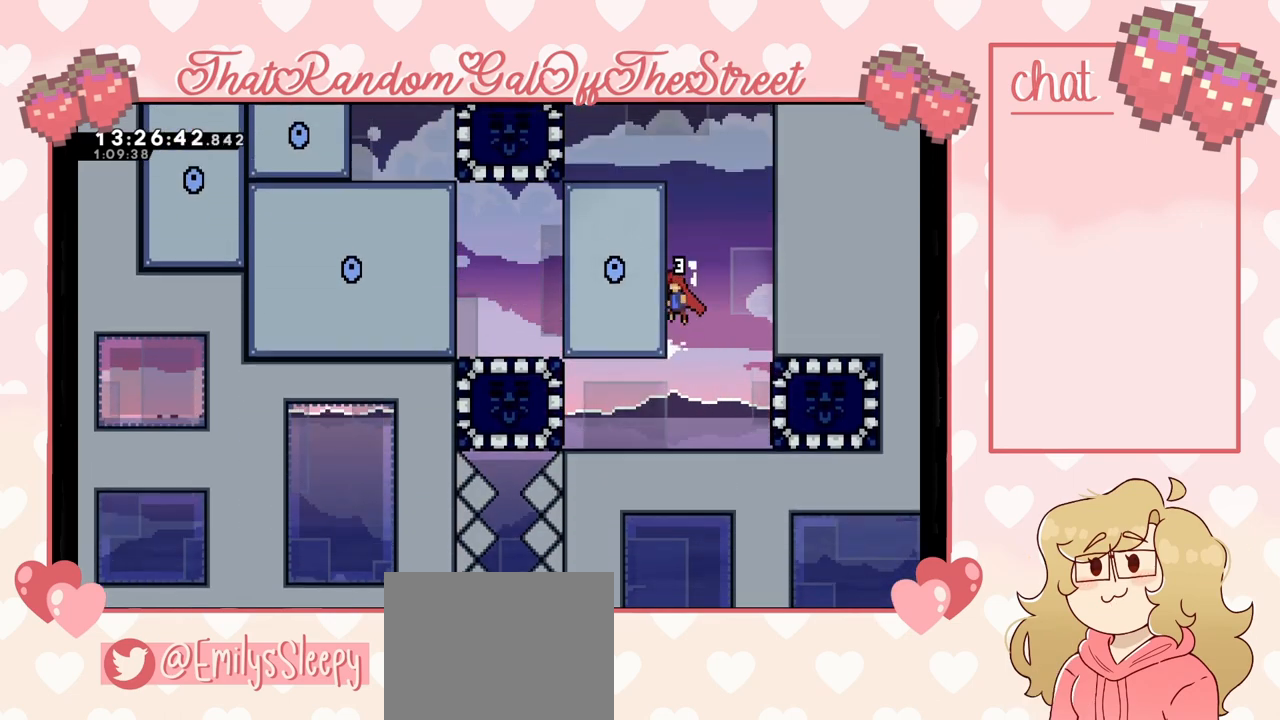
{"buttons": ["L2", "DPAD_UP"], "left_stick": "center", "right_stick": "center", "events": [[133, "A", "up"], [267, "A", "down"], [467, "A", "up"]]}
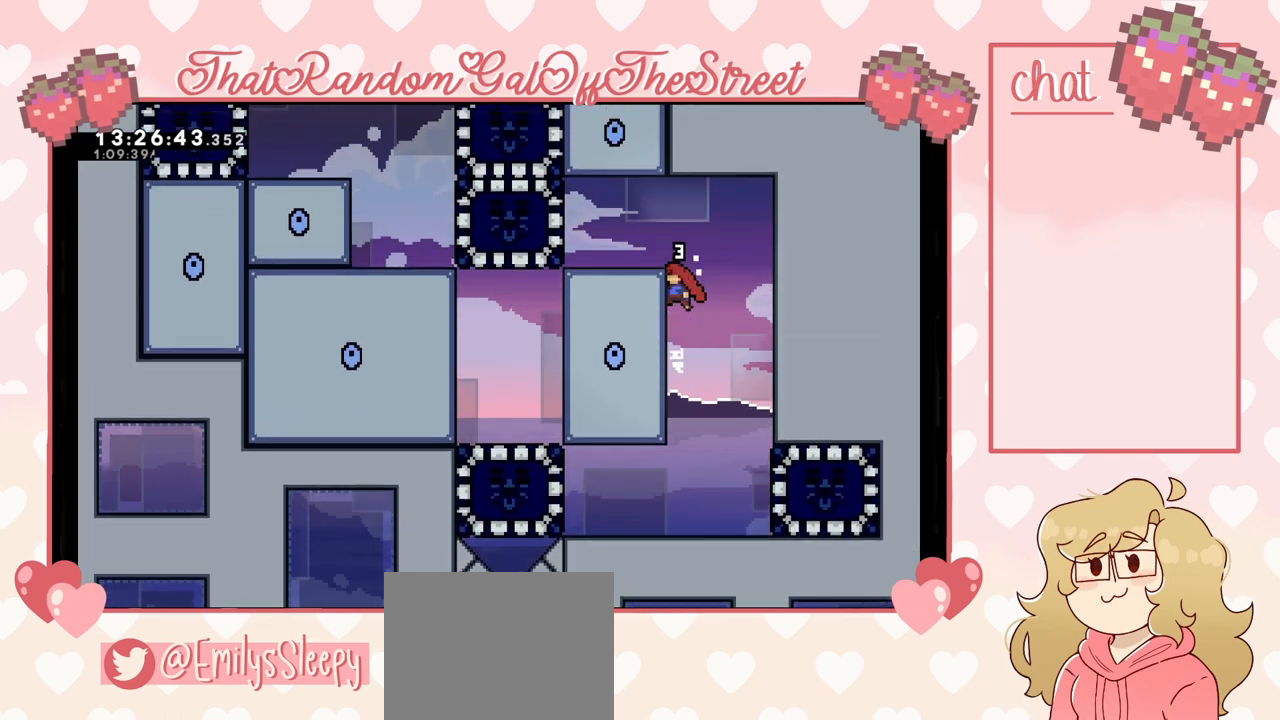
{"buttons": ["DPAD_LEFT"], "left_stick": "center", "right_stick": "center", "events": [[100, "A", "down"], [200, "DPAD_LEFT", "down"], [233, "DPAD_UP", "up"], [267, "L2", "up"], [300, "A", "up"]]}
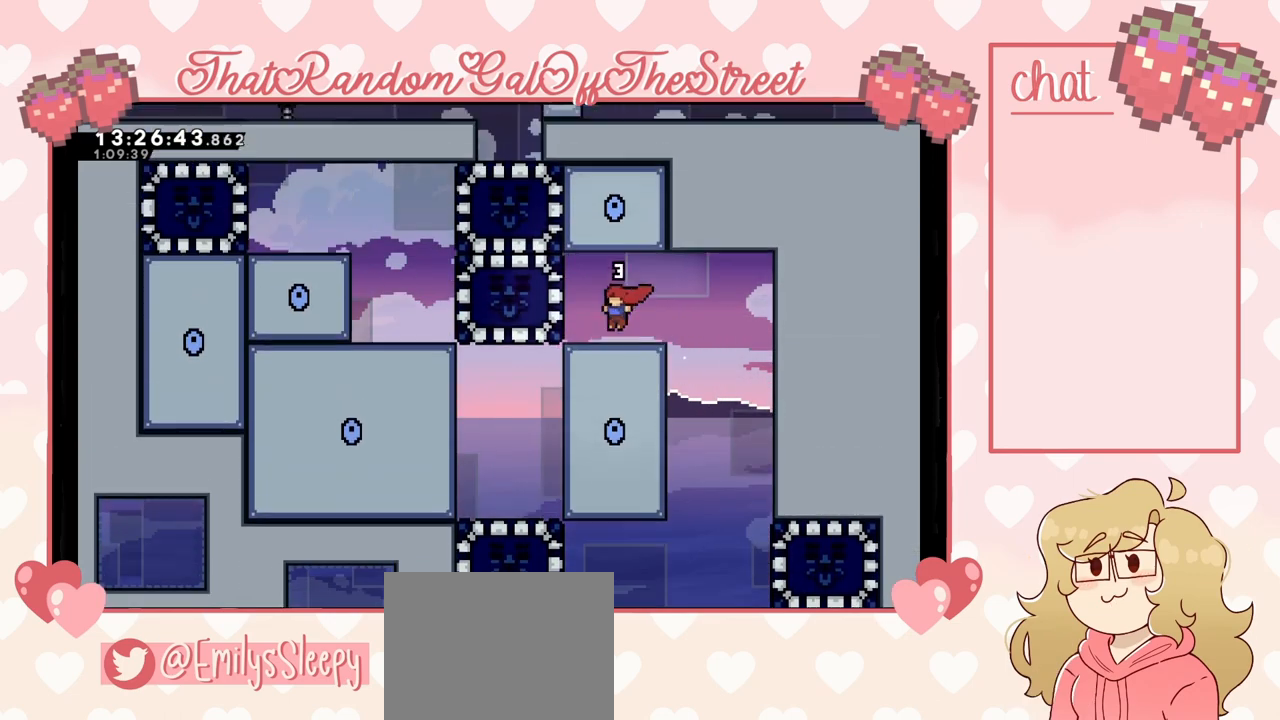
{"buttons": ["DPAD_RIGHT"], "left_stick": "center", "right_stick": "center", "events": [[133, "X", "down"], [200, "DPAD_LEFT", "up"], [200, "X", "up"], [300, "DPAD_RIGHT", "down"]]}
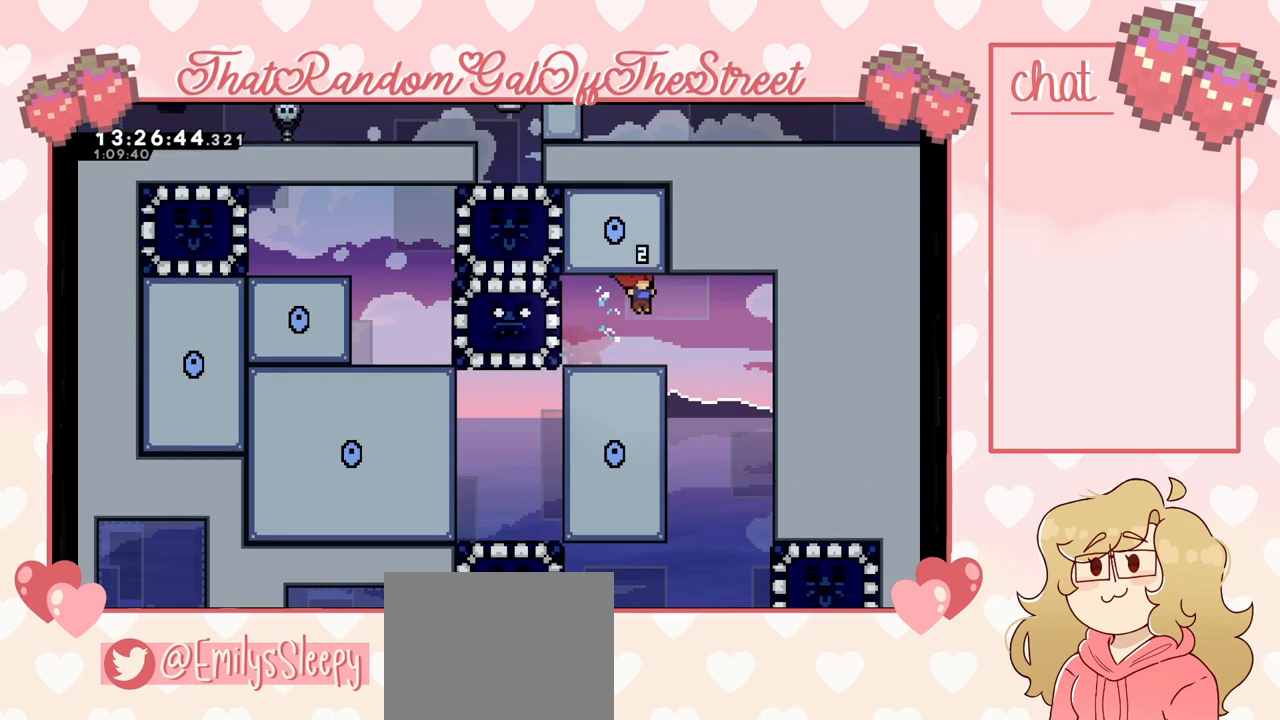
{"buttons": ["L2", "DPAD_LEFT"], "left_stick": "center", "right_stick": "center", "events": [[200, "DPAD_RIGHT", "up"], [333, "DPAD_LEFT", "down"], [500, "L2", "down"]]}
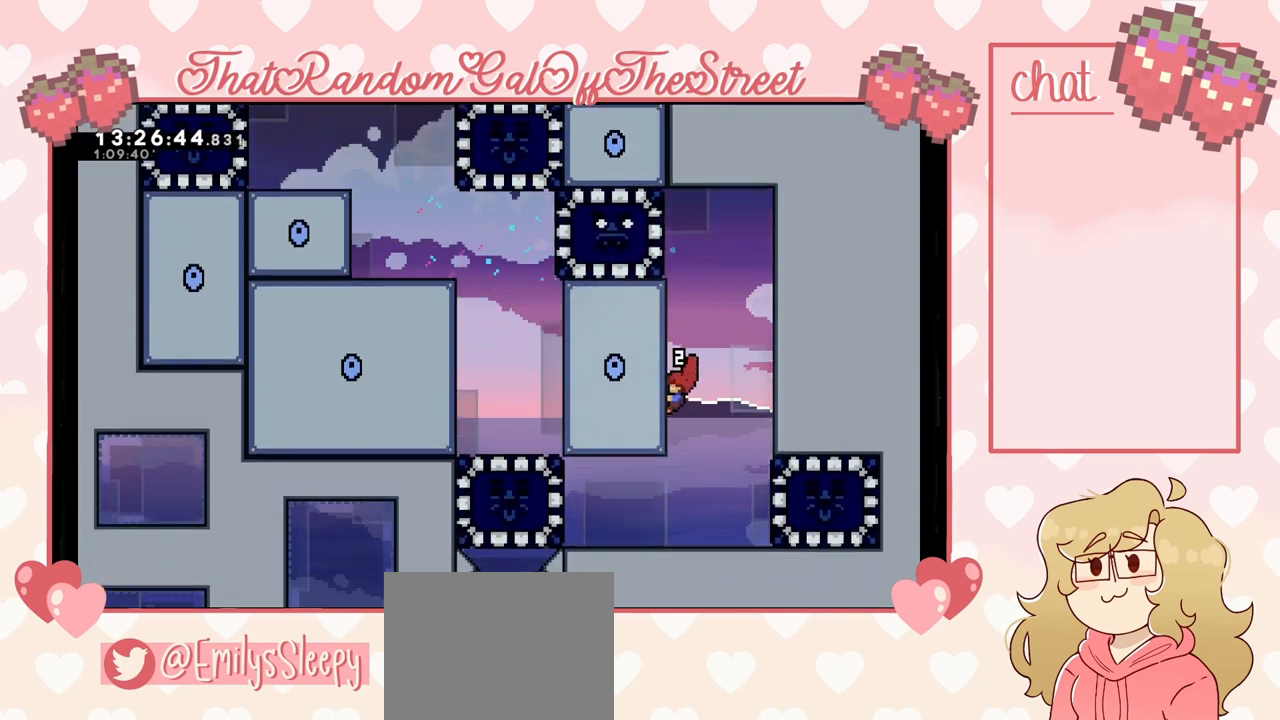
{"buttons": ["L2", "DPAD_UP"], "left_stick": "center", "right_stick": "center", "events": [[333, "DPAD_LEFT", "up"], [400, "DPAD_UP", "down"]]}
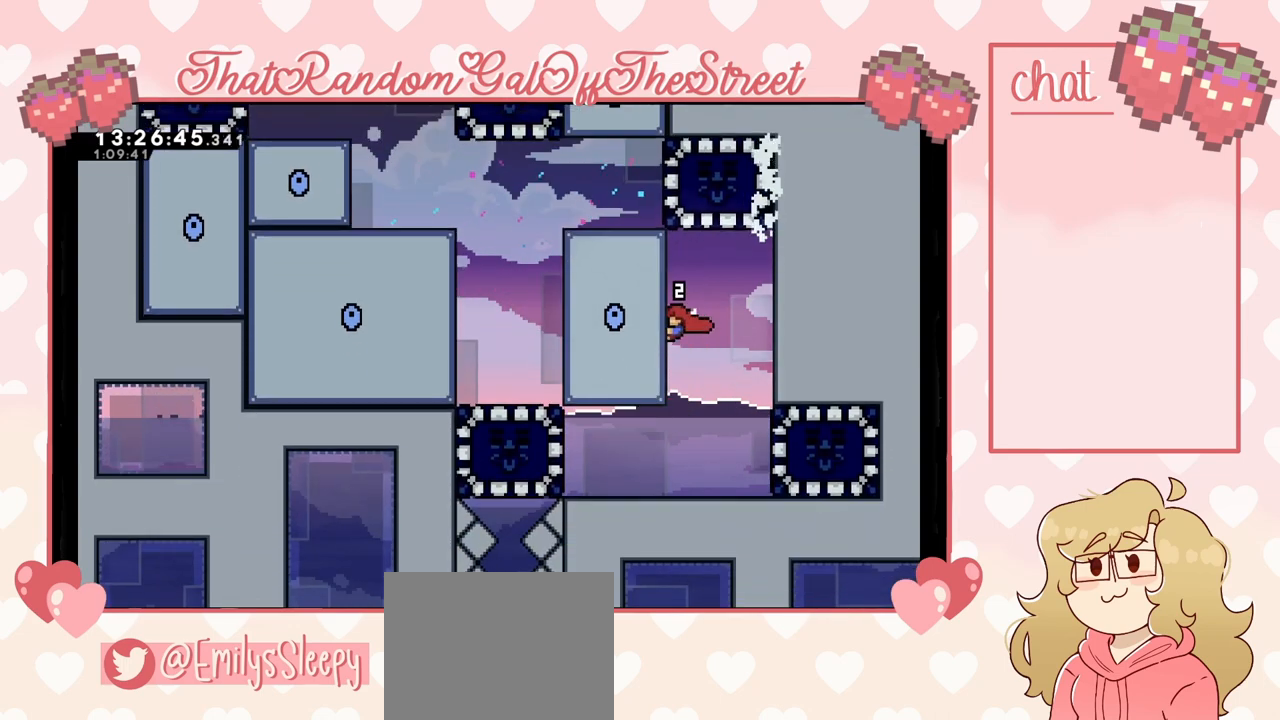
{"buttons": ["L2", "DPAD_UP"], "left_stick": "center", "right_stick": "center", "events": []}
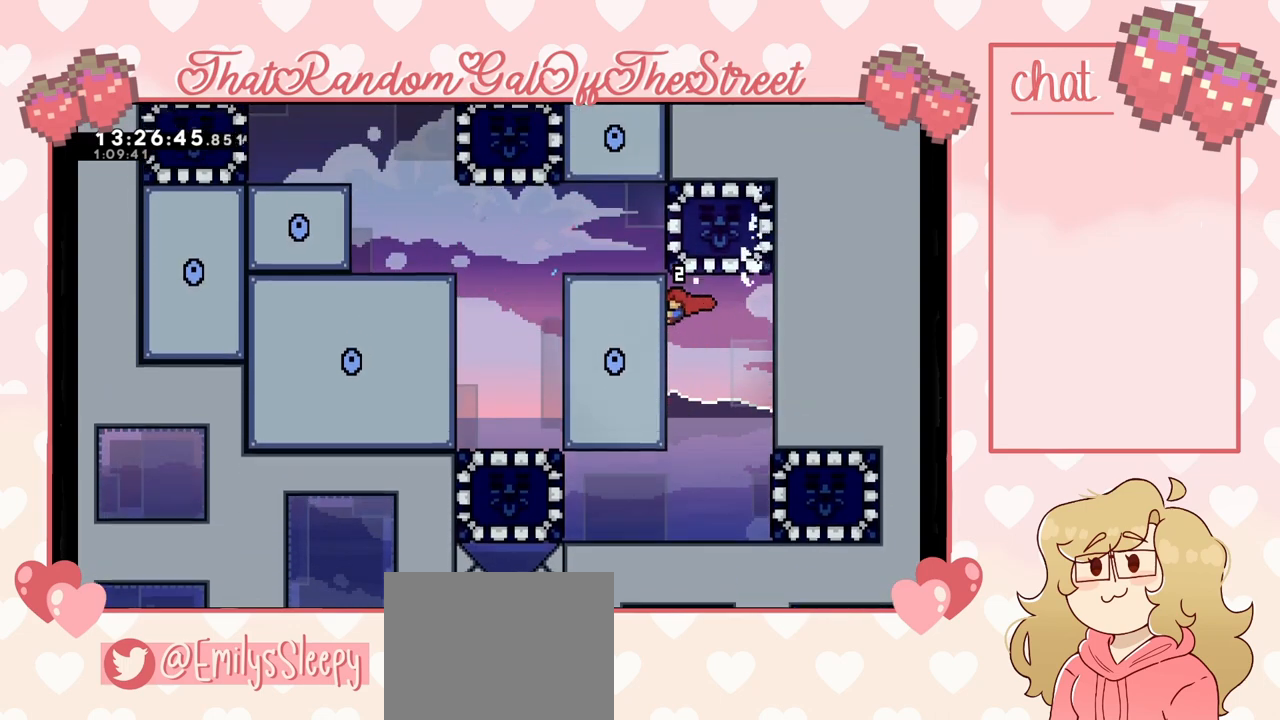
{"buttons": ["L2", "DPAD_UP"], "left_stick": "center", "right_stick": "center", "events": []}
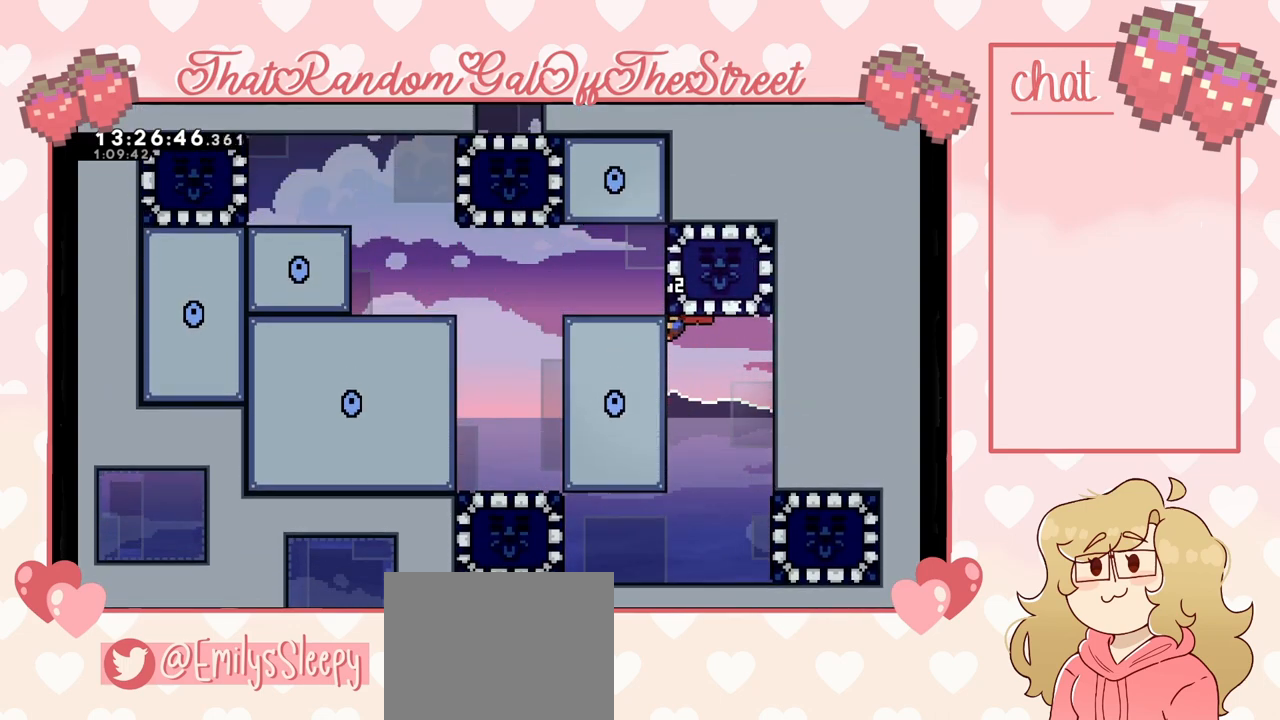
{"buttons": [], "left_stick": "center", "right_stick": "center", "events": [[300, "DPAD_UP", "up"], [300, "L2", "up"]]}
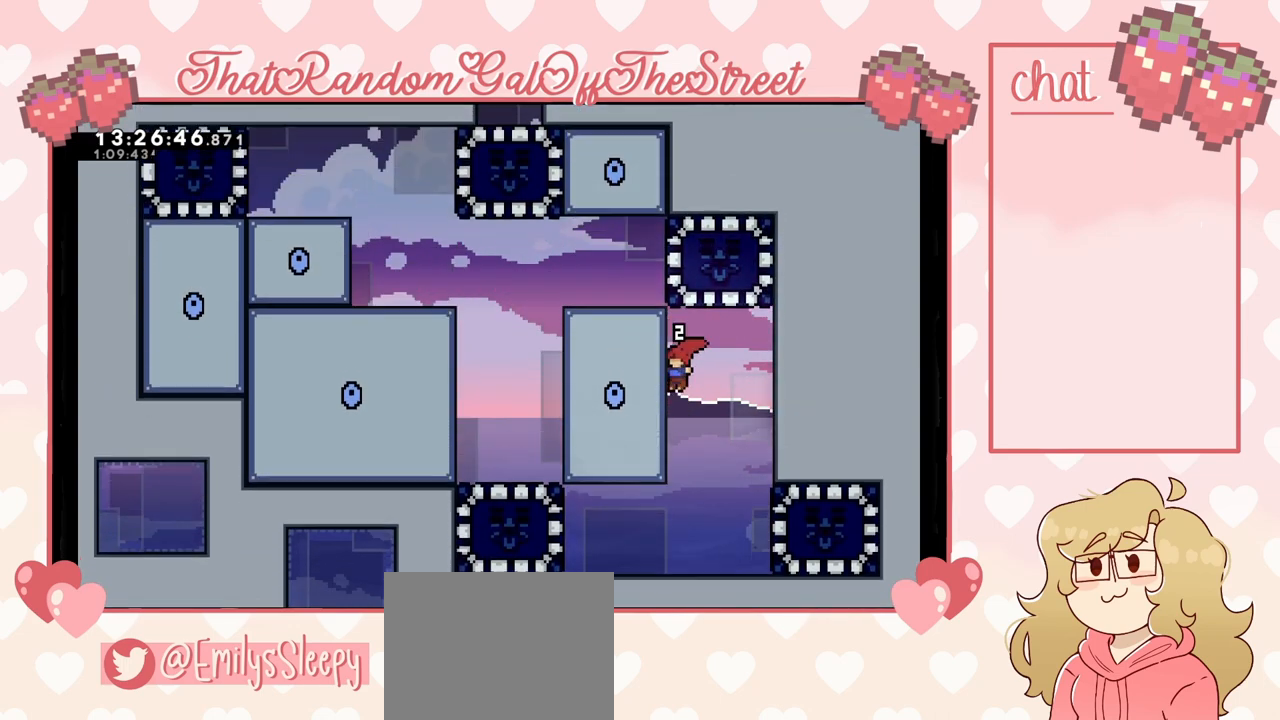
{"buttons": [], "left_stick": "center", "right_stick": "center", "events": [[67, "DPAD_UP", "down"], [133, "L2", "down"], [333, "DPAD_UP", "up"], [367, "L2", "up"]]}
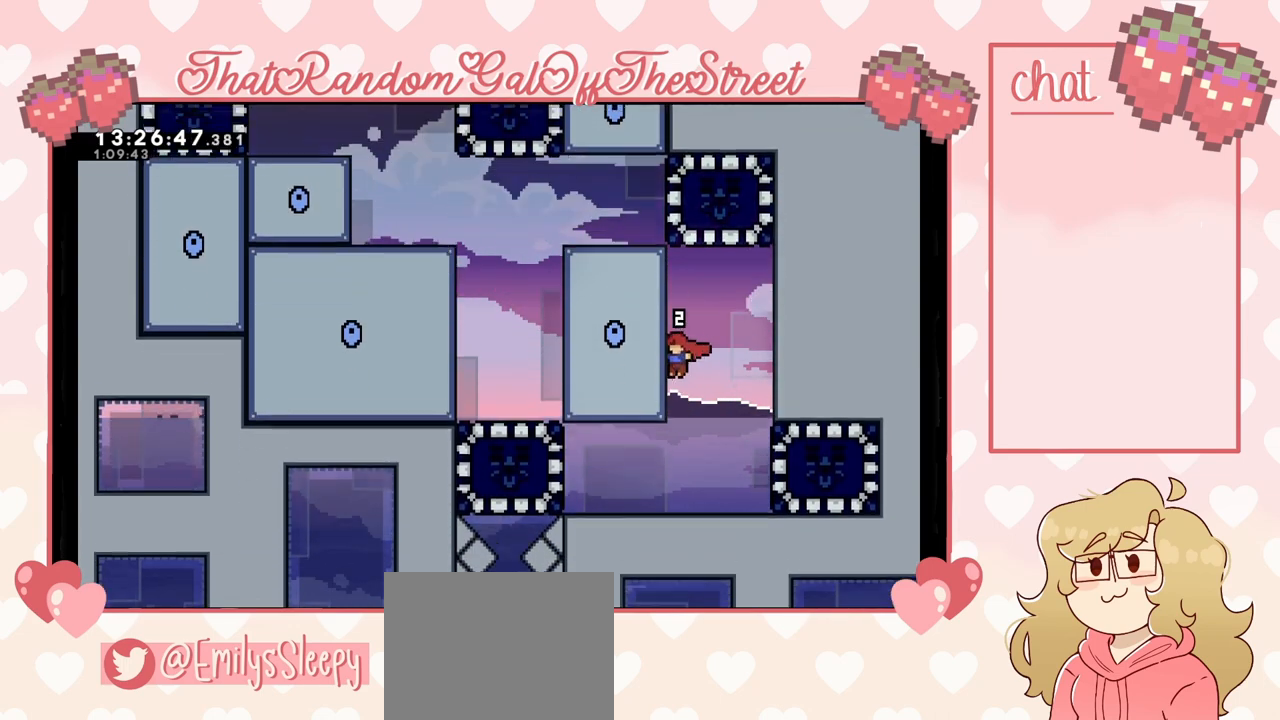
{"buttons": ["DPAD_LEFT"], "left_stick": "center", "right_stick": "center", "events": [[267, "DPAD_LEFT", "down"]]}
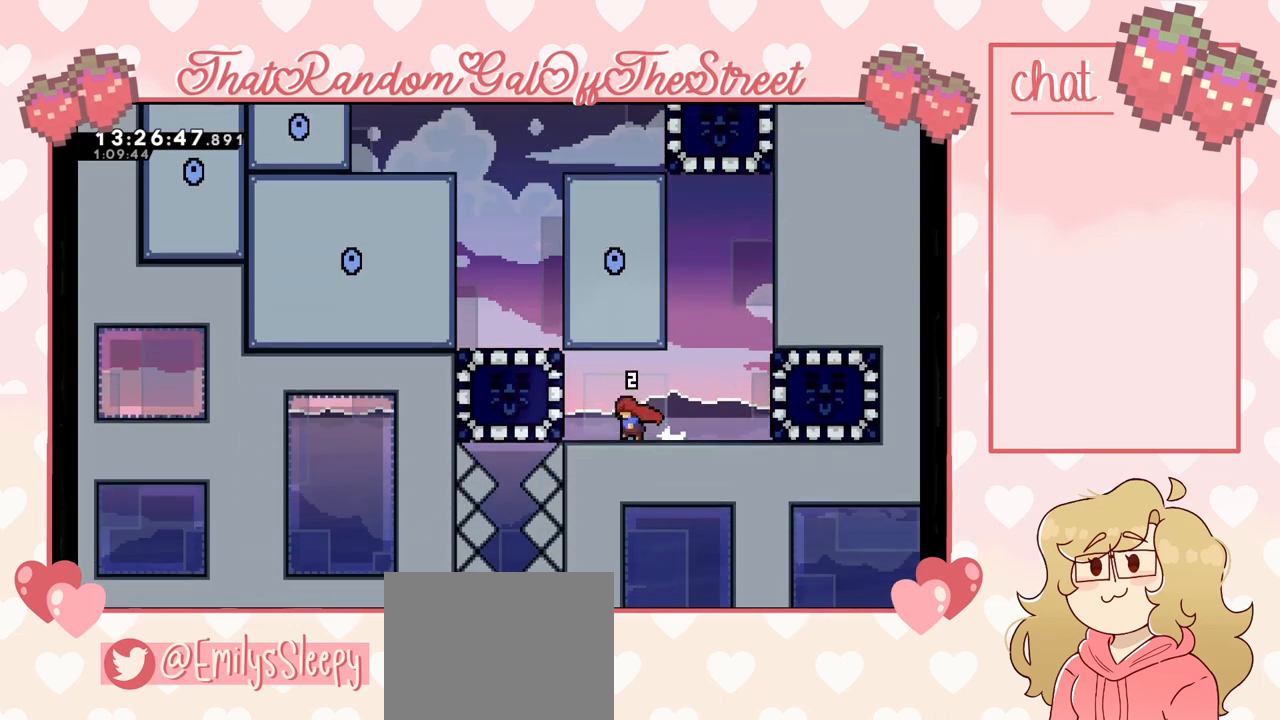
{"buttons": [], "left_stick": "center", "right_stick": "center", "events": [[167, "X", "down"], [300, "X", "up"], [500, "DPAD_LEFT", "up"]]}
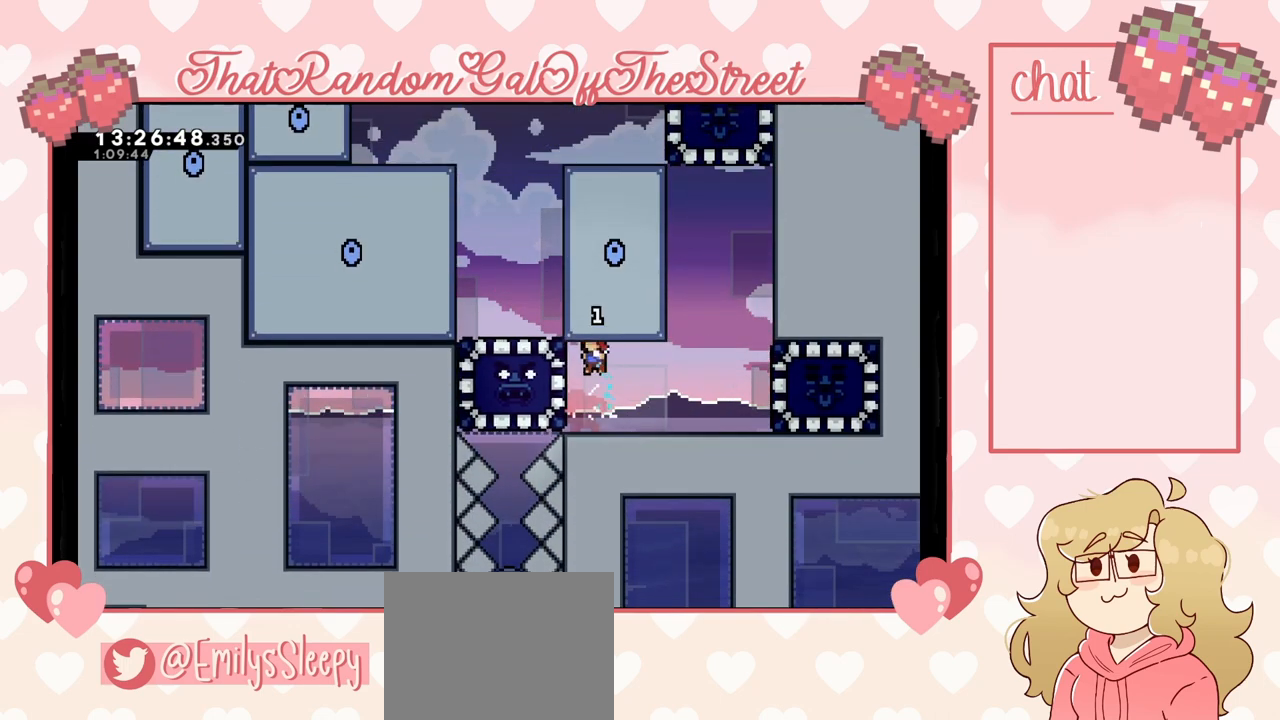
{"buttons": ["A", "L2", "DPAD_UP", "DPAD_LEFT"], "left_stick": "center", "right_stick": "center", "events": [[133, "DPAD_LEFT", "down"], [200, "L2", "down"], [233, "DPAD_UP", "down"], [300, "DPAD_LEFT", "up"], [333, "A", "down"], [500, "DPAD_LEFT", "down"]]}
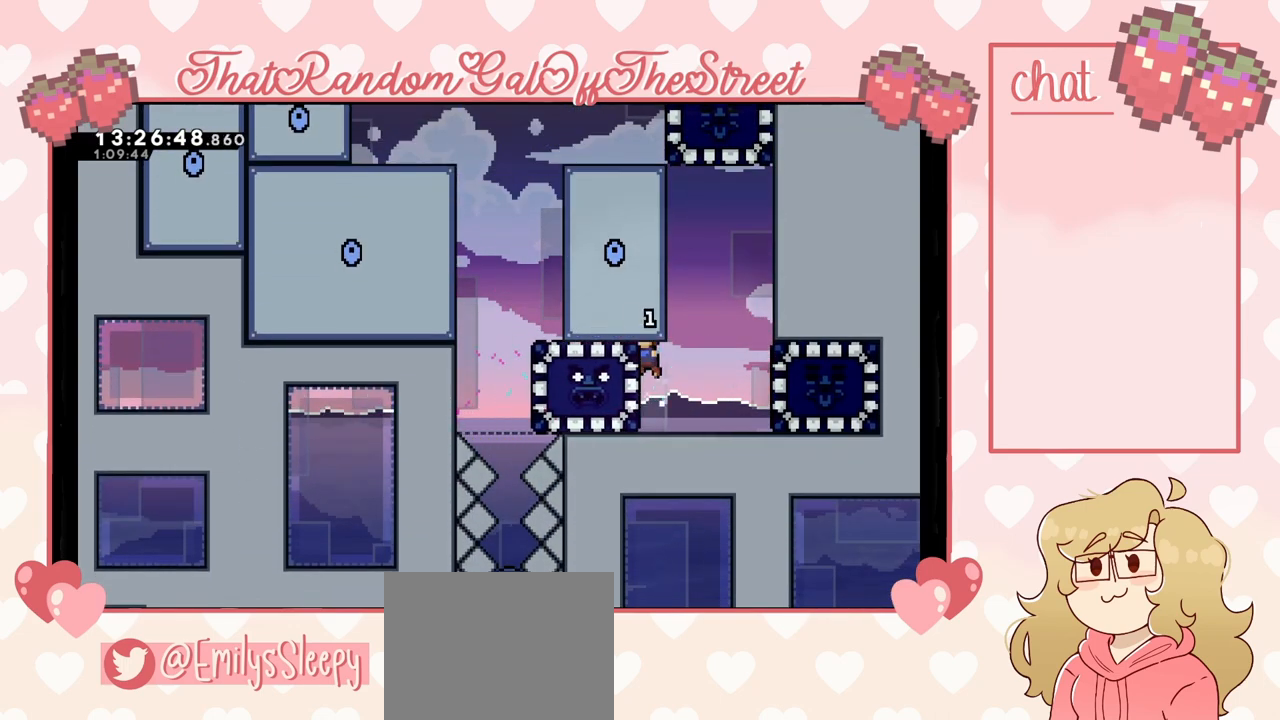
{"buttons": ["L2", "DPAD_LEFT"], "left_stick": "center", "right_stick": "center", "events": [[33, "A", "up"], [133, "A", "down"], [233, "A", "up"], [300, "A", "down"], [433, "A", "up"], [433, "DPAD_UP", "up"]]}
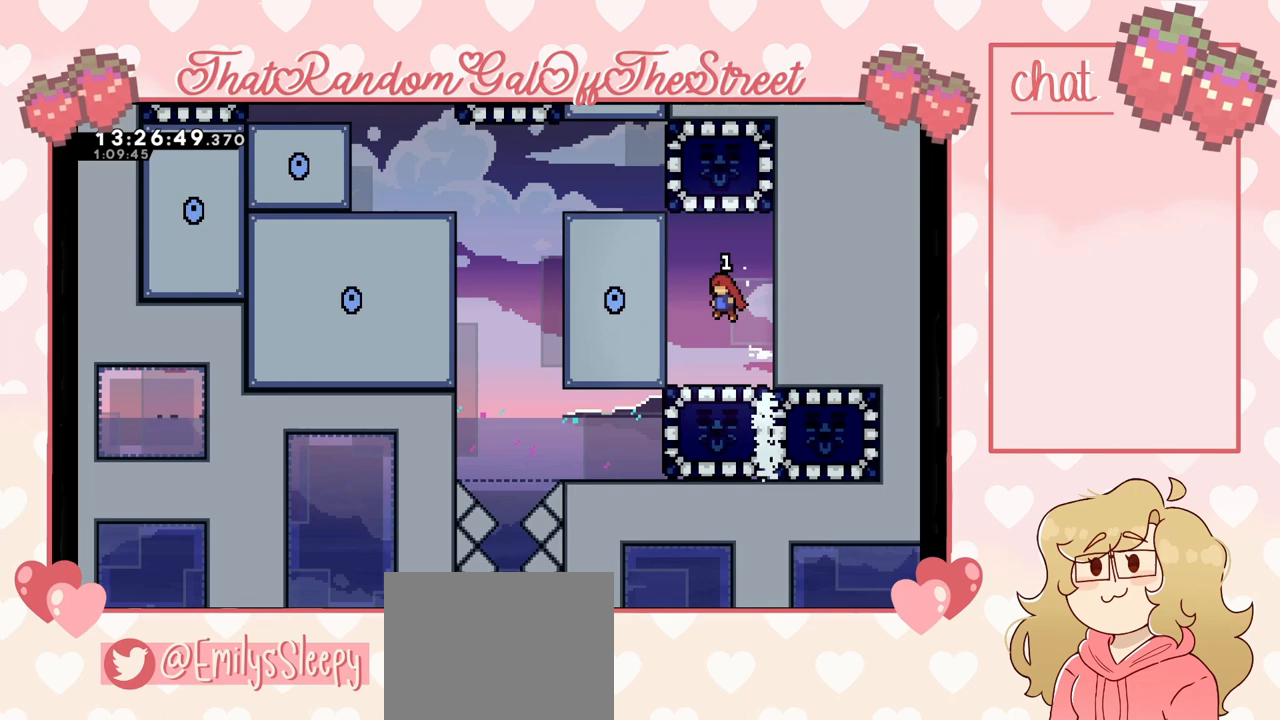
{"buttons": ["DPAD_UP"], "left_stick": "center", "right_stick": "center", "events": [[33, "L2", "up"], [67, "DPAD_LEFT", "up"], [267, "A", "down"], [300, "DPAD_UP", "down"], [433, "A", "up"]]}
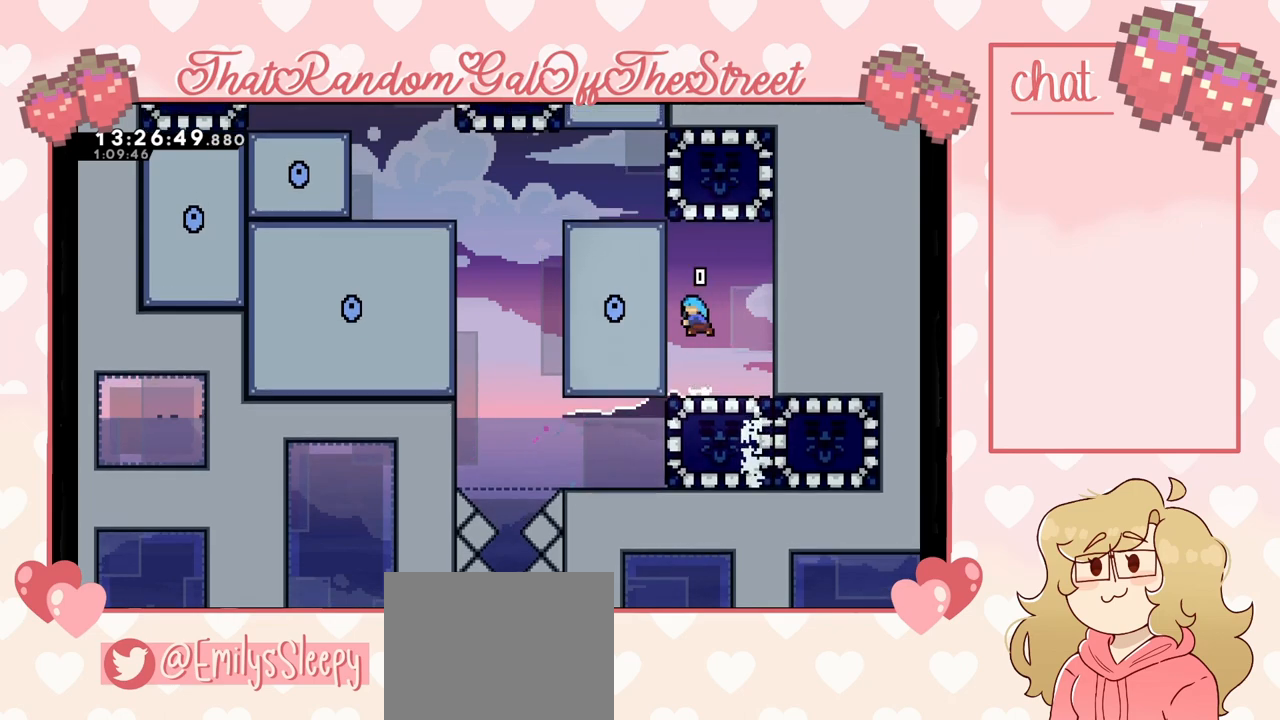
{"buttons": [], "left_stick": "center", "right_stick": "center", "events": [[33, "X", "down"], [233, "X", "up"], [267, "DPAD_UP", "up"], [367, "START", "down"], [500, "START", "up"]]}
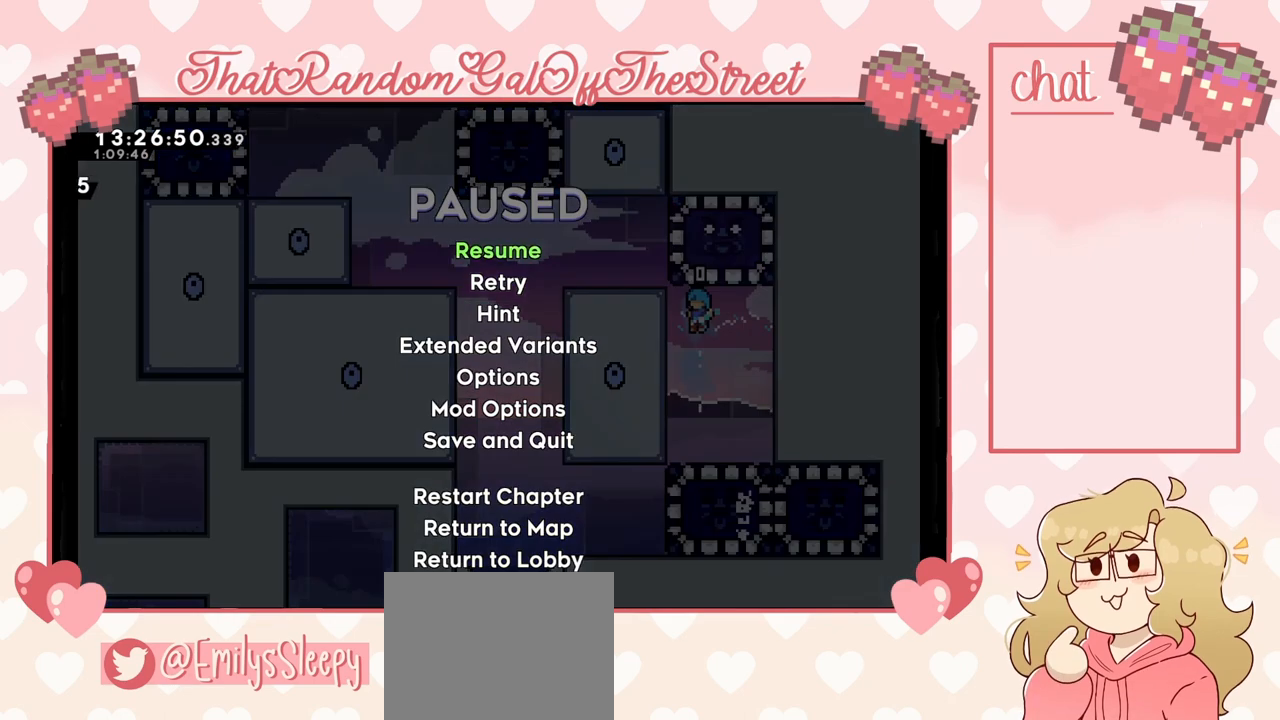
{"buttons": [], "left_stick": "center", "right_stick": "center", "events": [[33, "DPAD_DOWN", "down"], [133, "A", "down"], [133, "DPAD_DOWN", "up"], [200, "A", "up"]]}
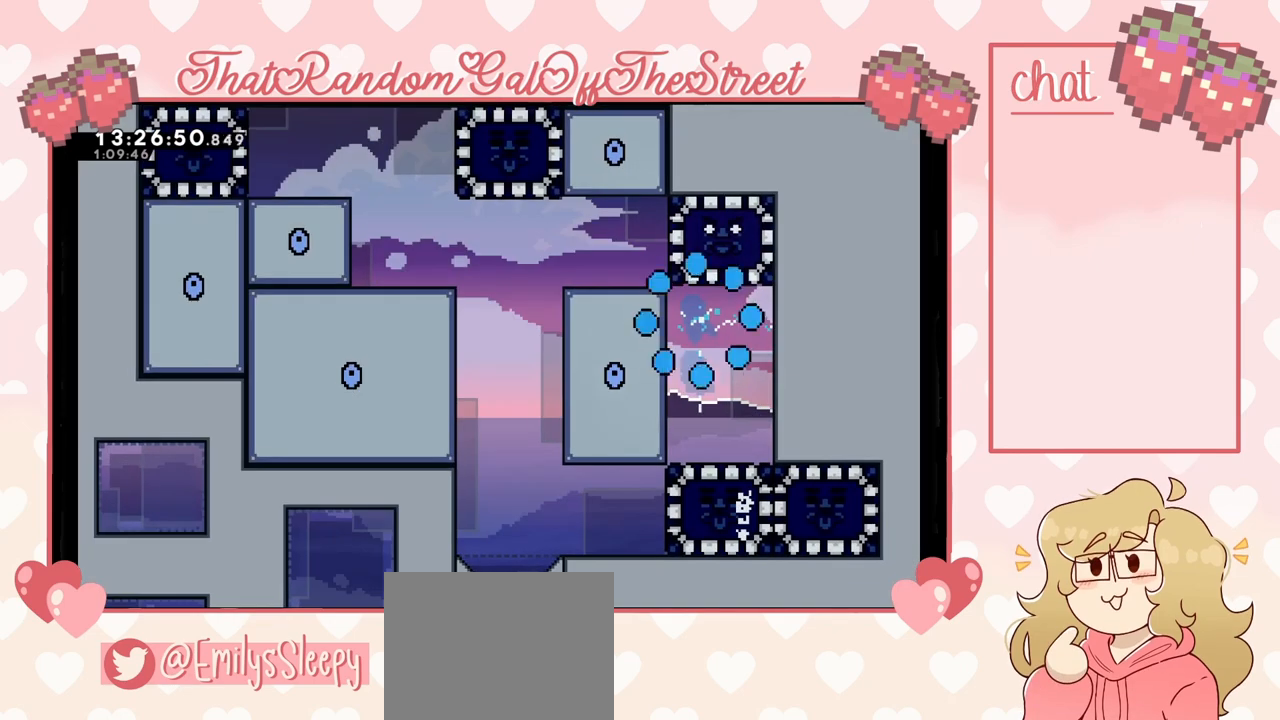
{"buttons": [], "left_stick": "center", "right_stick": "center", "events": []}
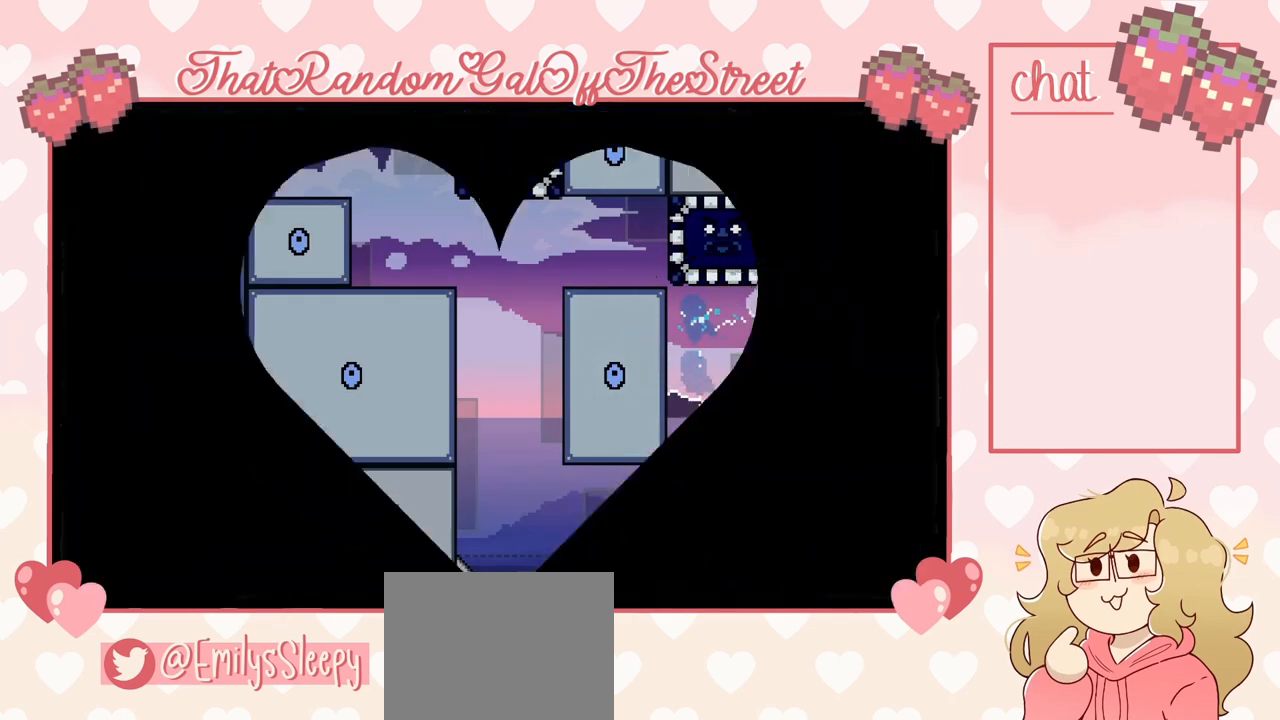
{"buttons": [], "left_stick": "center", "right_stick": "center", "events": []}
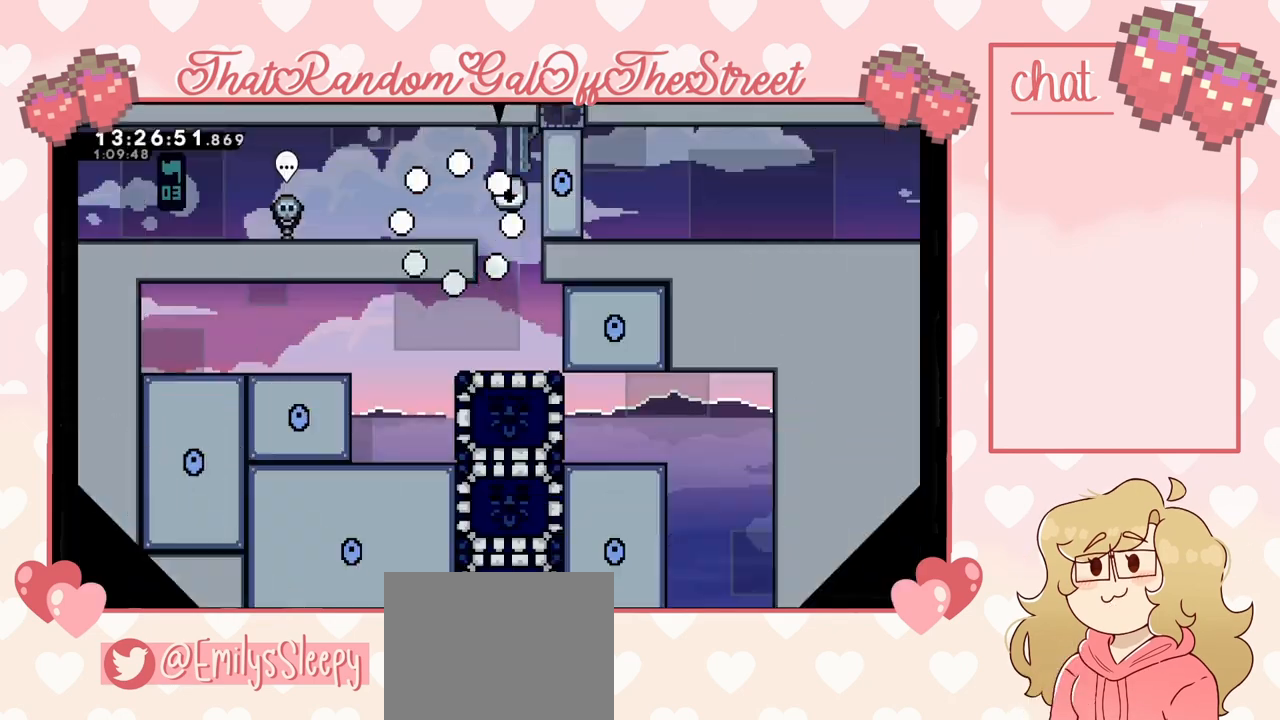
{"buttons": [], "left_stick": "center", "right_stick": "center", "events": []}
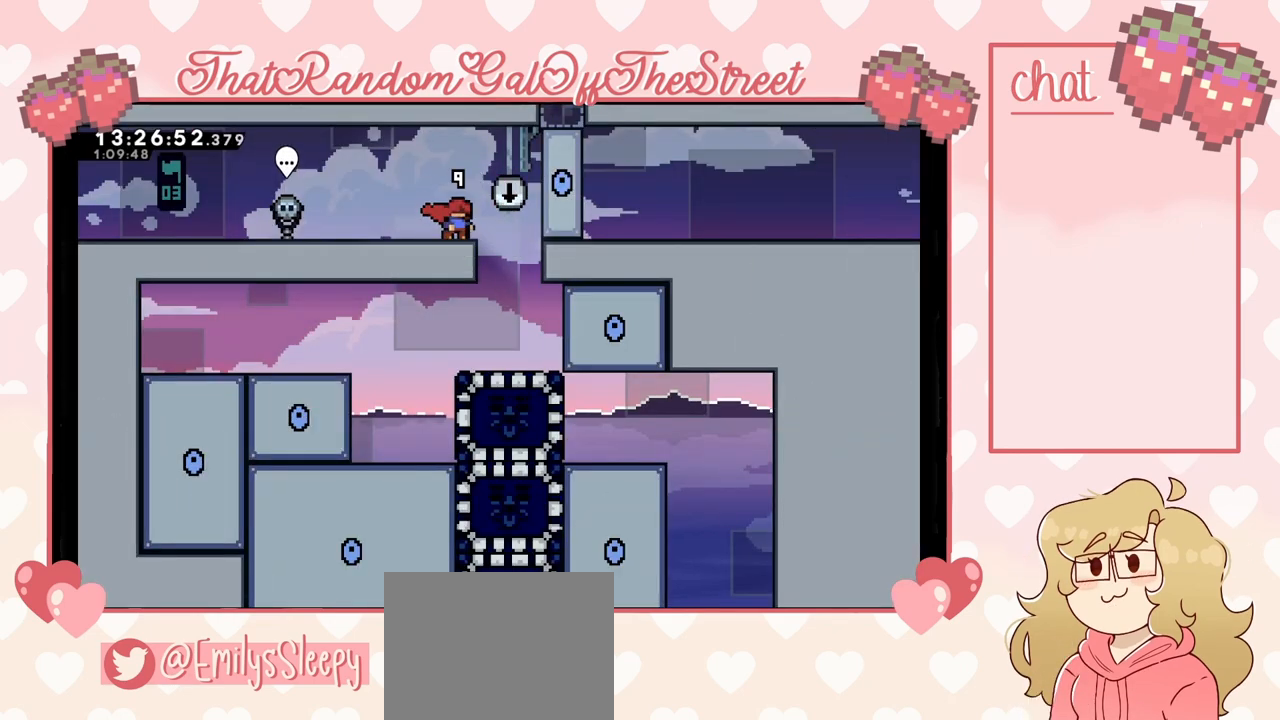
{"buttons": [], "left_stick": "center", "right_stick": "center", "events": [[100, "DPAD_RIGHT", "down"], [467, "DPAD_RIGHT", "up"]]}
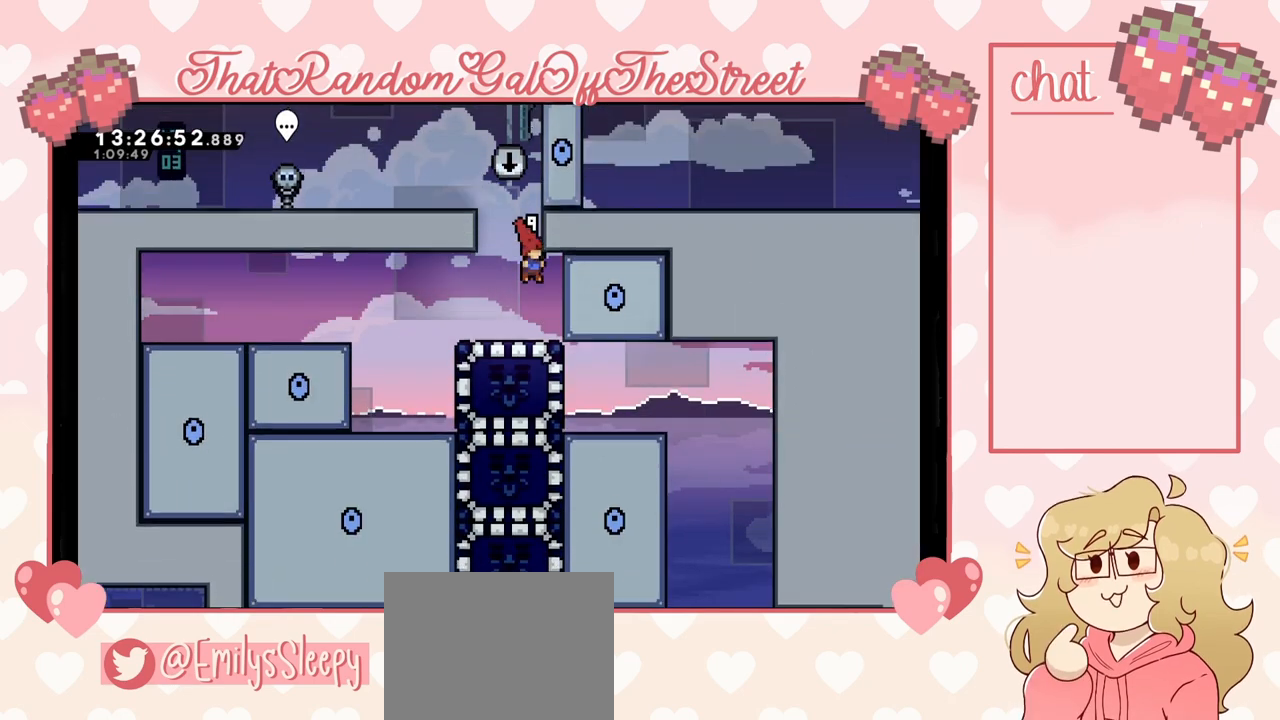
{"buttons": ["DPAD_LEFT"], "left_stick": "center", "right_stick": "center", "events": [[133, "DPAD_LEFT", "down"]]}